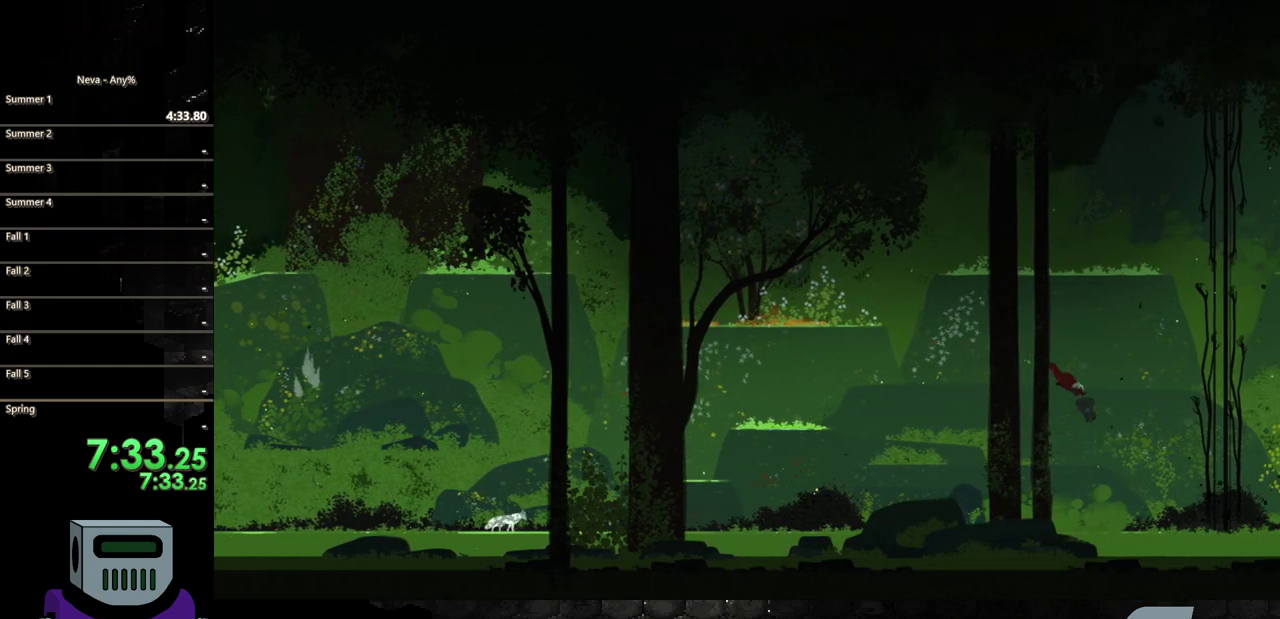
Gameplay with a controller (PlayStation layout); each line is a JSON object with the inputs held at the frame after it. "events" lists button and stick changes between this image and that frame as [ms after this image, input, new state], when the widget could be followed in between. Not read: L3 R3 left_stick right_stick.
{"buttons": ["DPAD_RIGHT"], "events": [[267, "SQUARE", "down"], [350, "SQUARE", "up"]]}
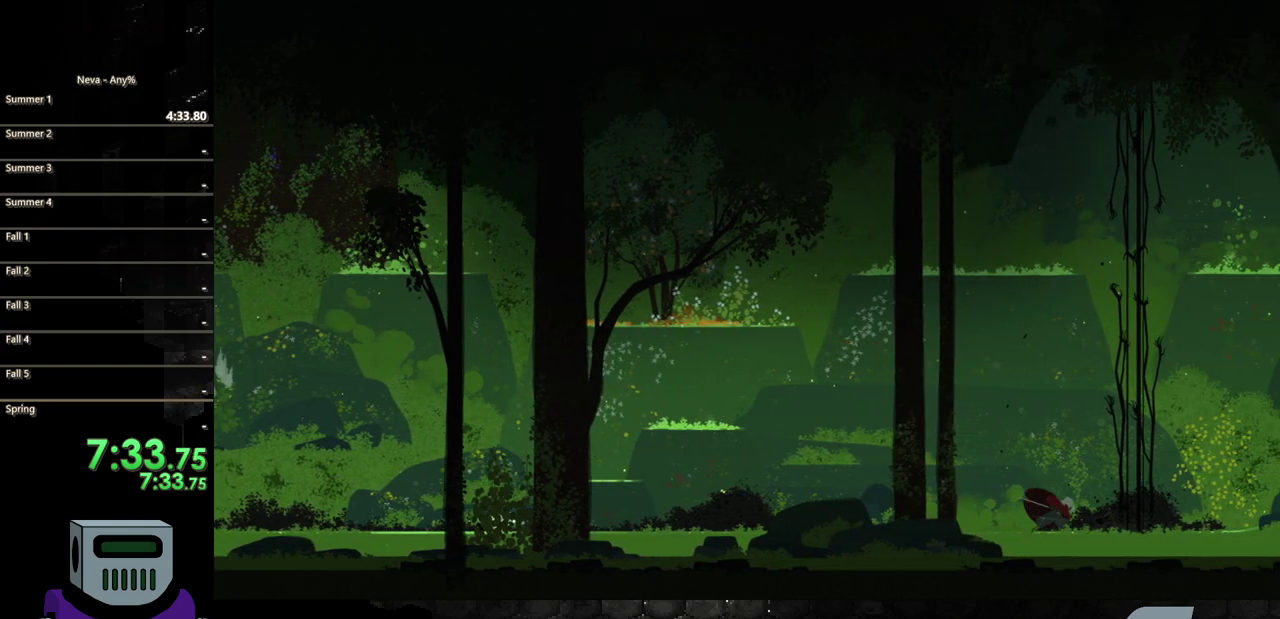
{"buttons": ["SQUARE", "DPAD_RIGHT"], "events": [[17, "SQUARE", "down"], [200, "SQUARE", "up"], [400, "SQUARE", "down"]]}
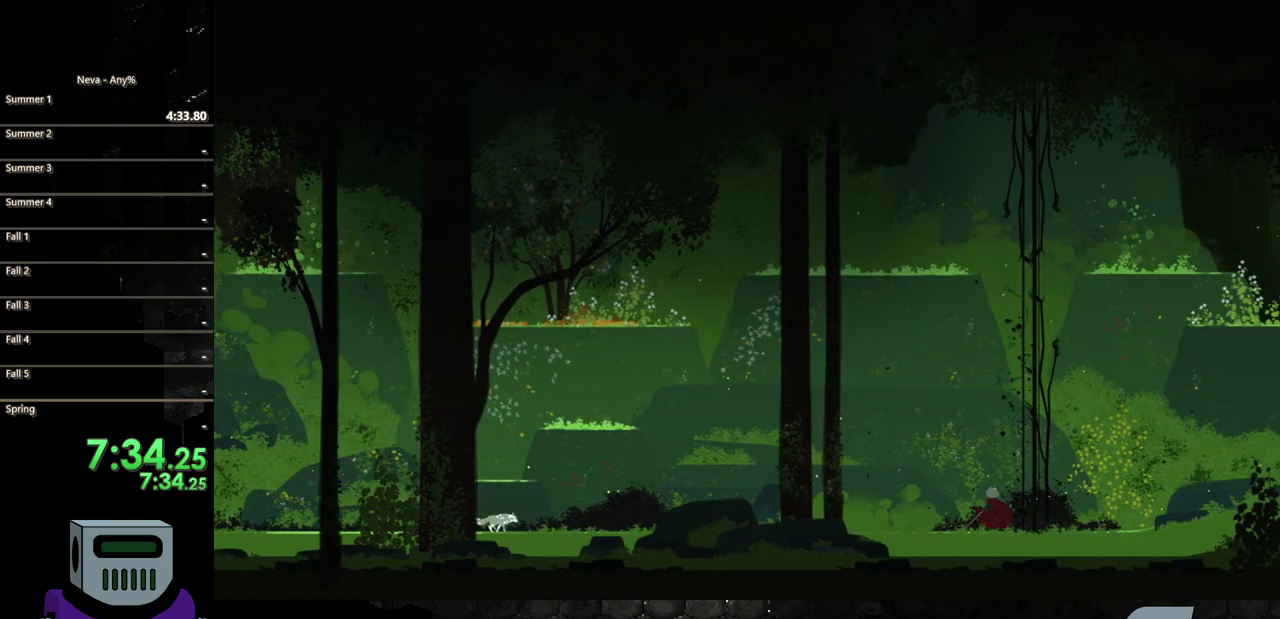
{"buttons": [], "events": [[50, "SQUARE", "up"], [83, "DPAD_RIGHT", "up"], [133, "DPAD_RIGHT", "down"], [150, "SQUARE", "down"], [217, "DPAD_RIGHT", "up"], [467, "SQUARE", "up"]]}
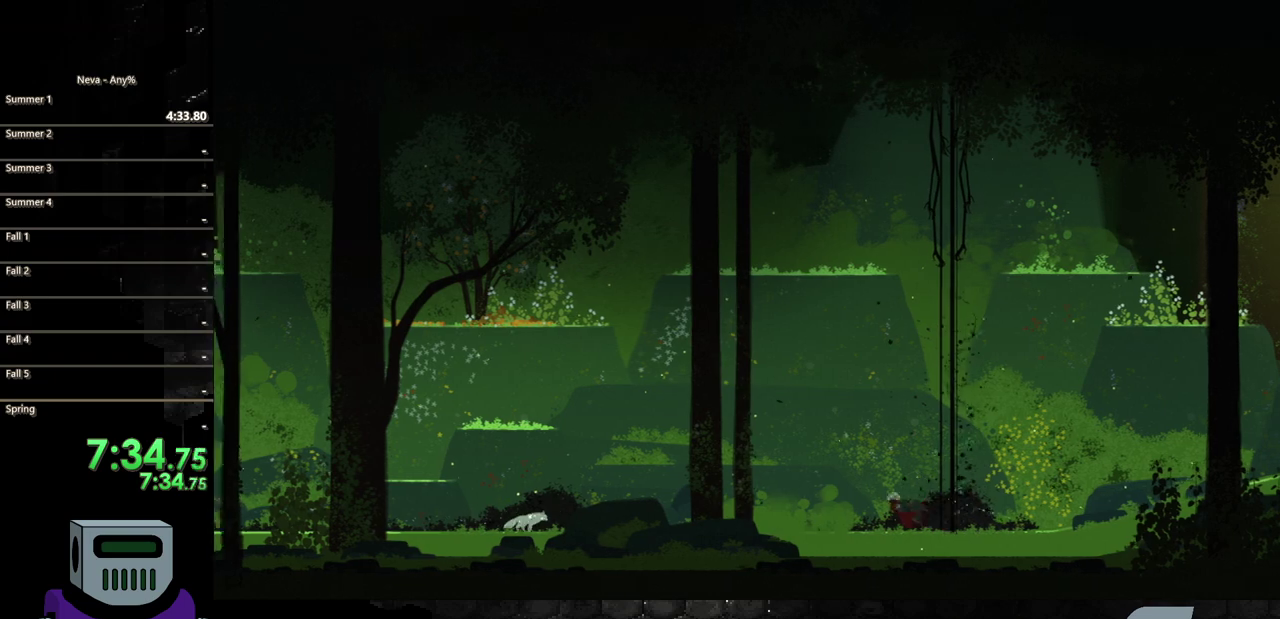
{"buttons": ["CIRCLE", "DPAD_RIGHT"], "events": [[133, "DPAD_RIGHT", "down"], [467, "CIRCLE", "down"]]}
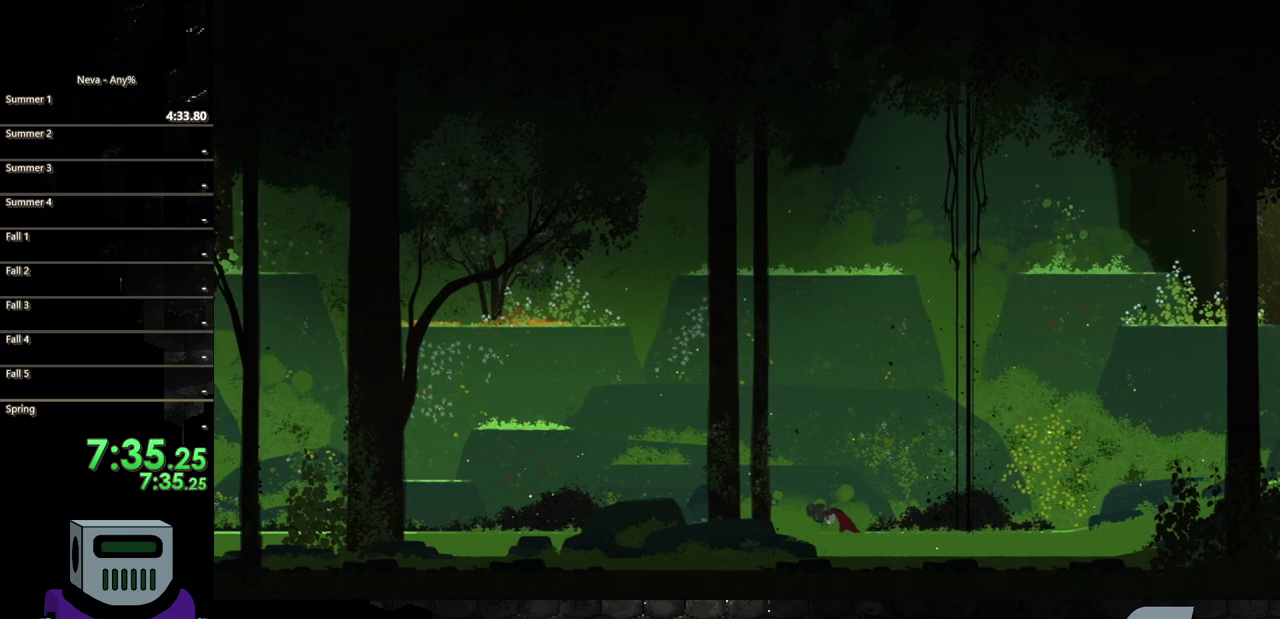
{"buttons": ["DPAD_LEFT"], "events": [[83, "CIRCLE", "up"], [200, "DPAD_RIGHT", "up"], [250, "CROSS", "down"], [450, "CROSS", "up"], [450, "DPAD_LEFT", "down"]]}
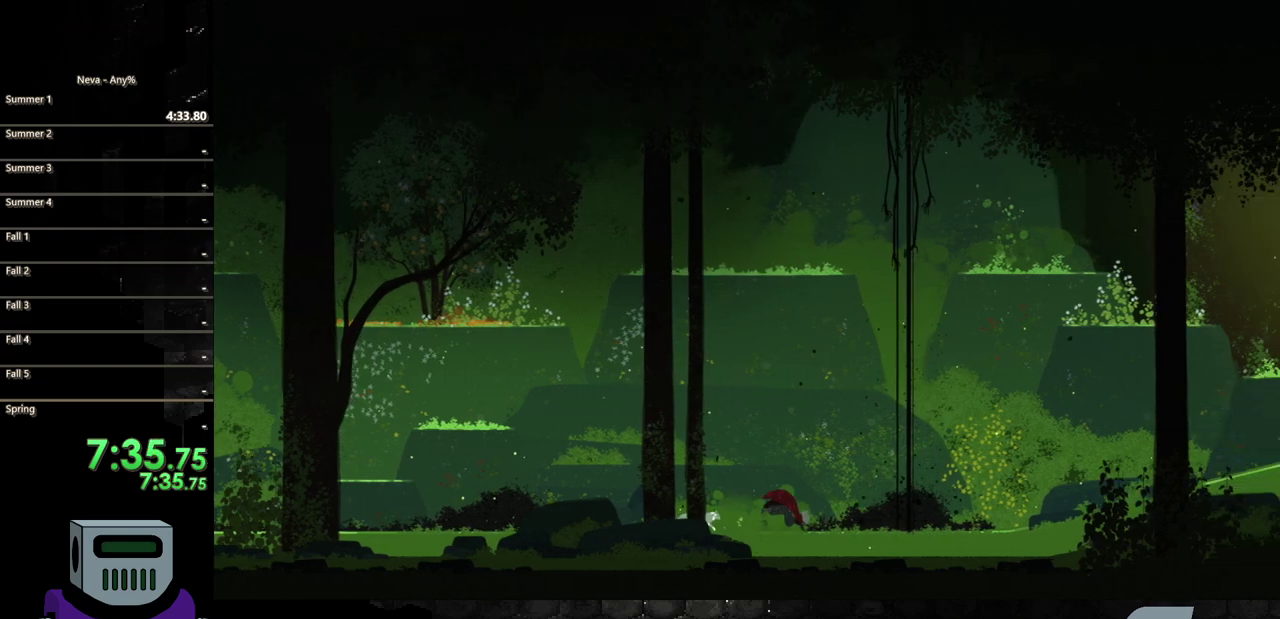
{"buttons": ["CROSS"], "events": [[33, "CROSS", "down"], [267, "CROSS", "up"], [417, "DPAD_LEFT", "up"], [467, "CROSS", "down"]]}
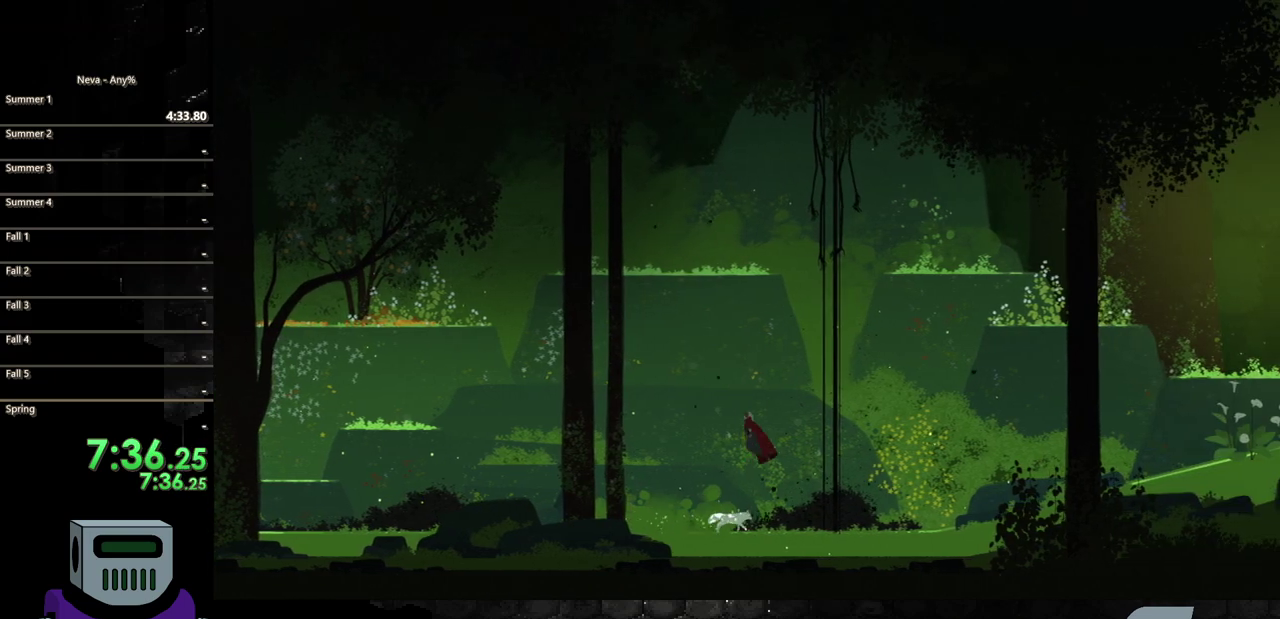
{"buttons": ["CROSS", "DPAD_LEFT"], "events": [[150, "DPAD_LEFT", "down"], [217, "CROSS", "up"], [283, "CROSS", "down"]]}
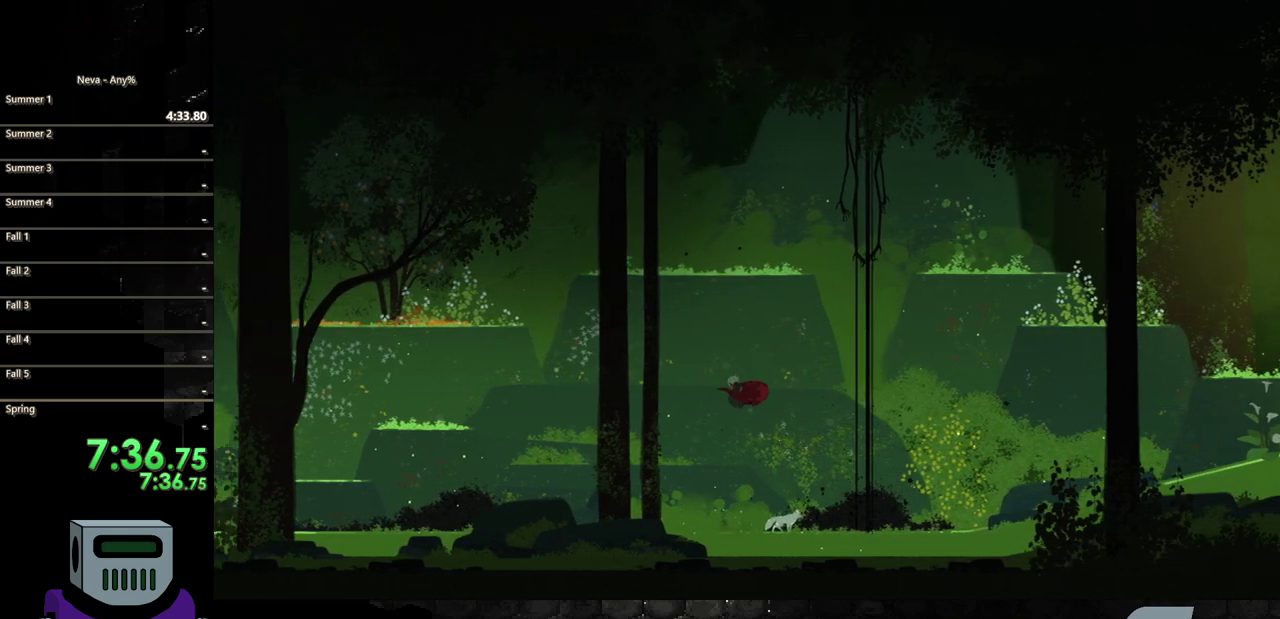
{"buttons": ["CIRCLE", "DPAD_LEFT"], "events": [[50, "CROSS", "up"], [350, "CIRCLE", "down"]]}
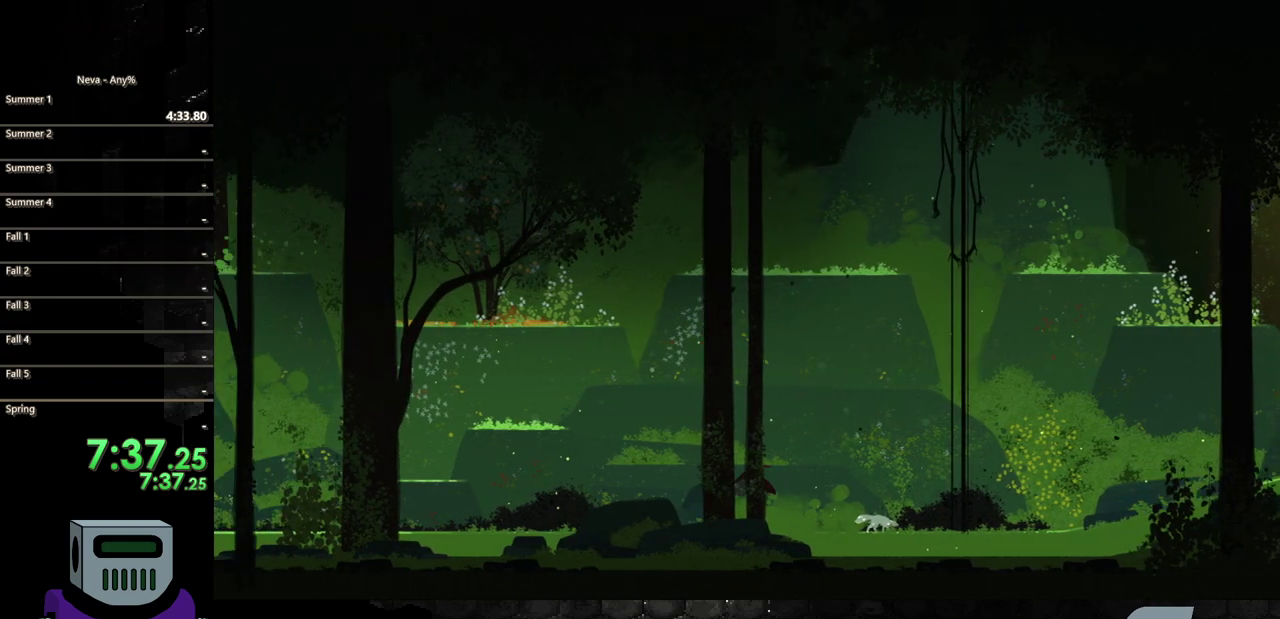
{"buttons": ["CROSS", "DPAD_LEFT"], "events": [[17, "CIRCLE", "up"], [217, "CROSS", "down"], [383, "CROSS", "up"], [483, "CROSS", "down"]]}
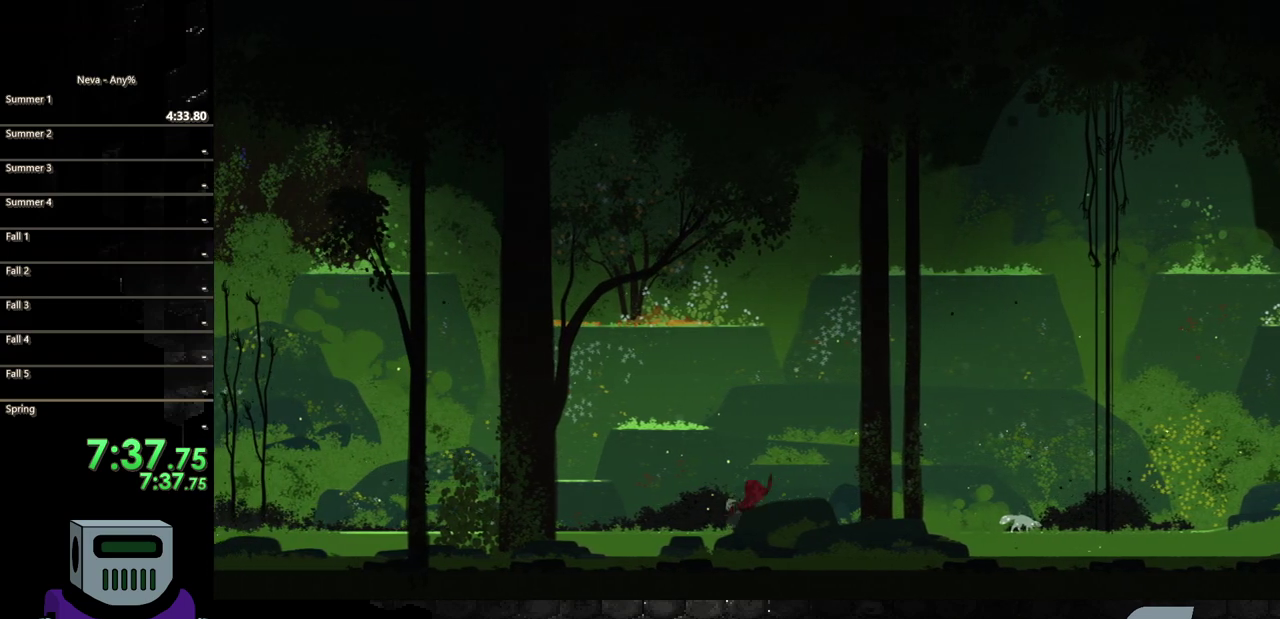
{"buttons": ["CROSS", "DPAD_LEFT"], "events": [[83, "DPAD_LEFT", "up"], [417, "DPAD_LEFT", "down"]]}
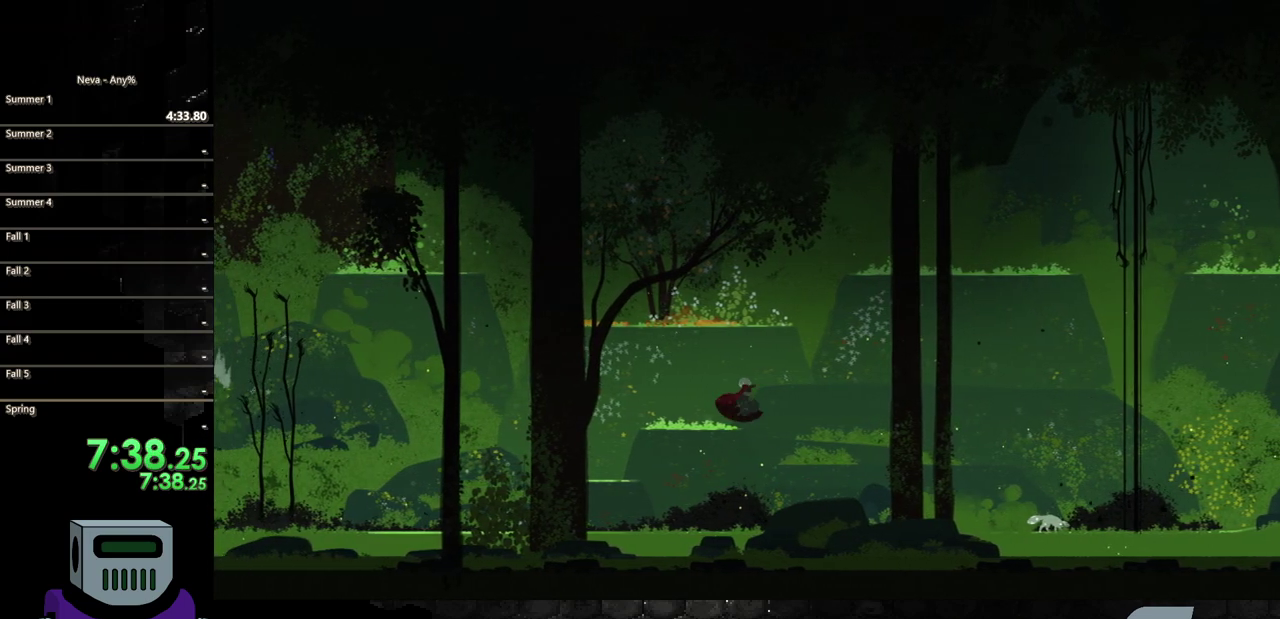
{"buttons": ["CROSS"], "events": [[117, "CROSS", "up"], [183, "DPAD_LEFT", "up"], [450, "CROSS", "down"]]}
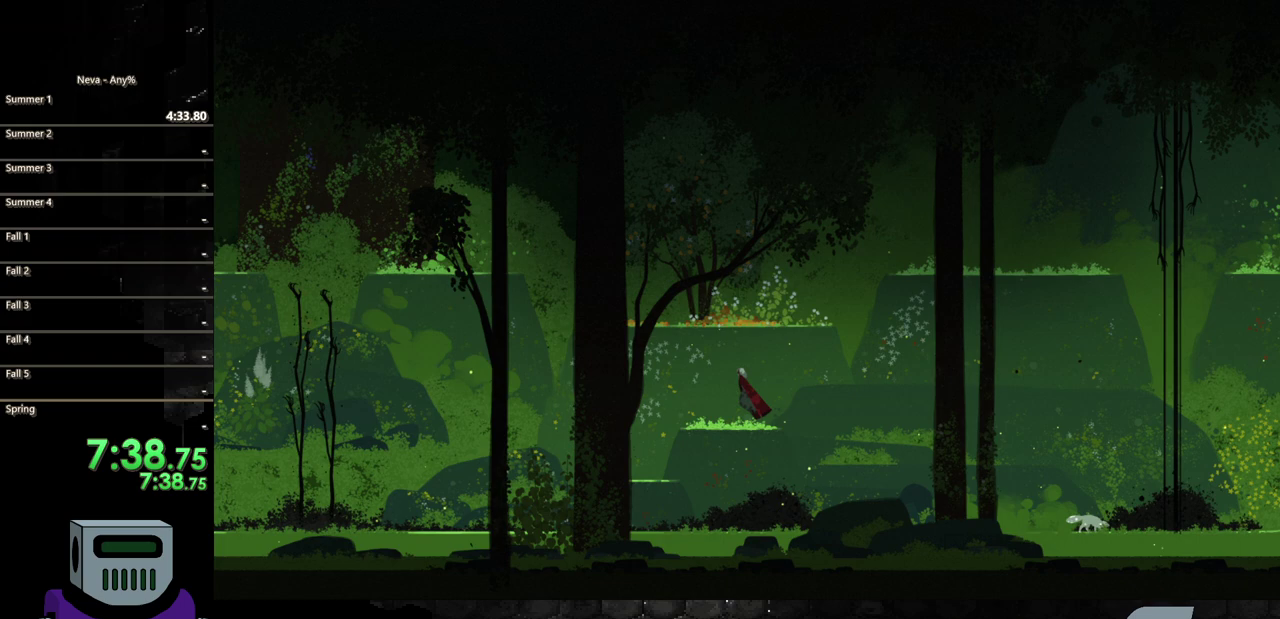
{"buttons": ["DPAD_RIGHT"], "events": [[417, "DPAD_RIGHT", "down"], [450, "CROSS", "up"]]}
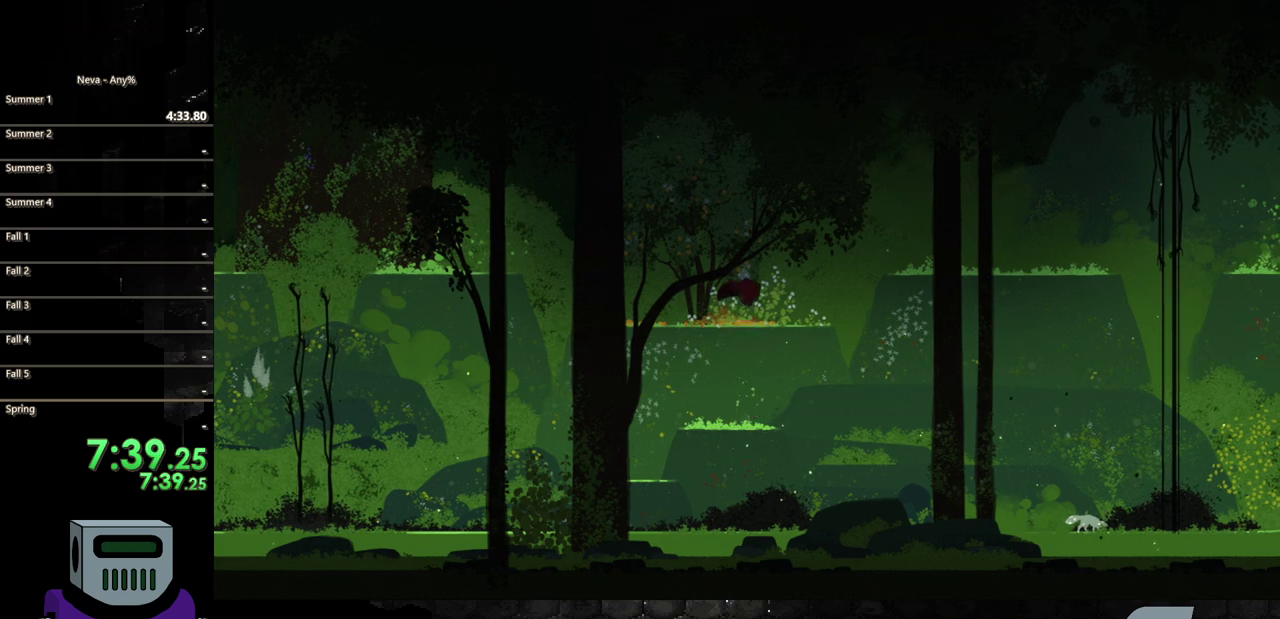
{"buttons": ["CROSS", "DPAD_RIGHT"], "events": [[383, "CROSS", "down"]]}
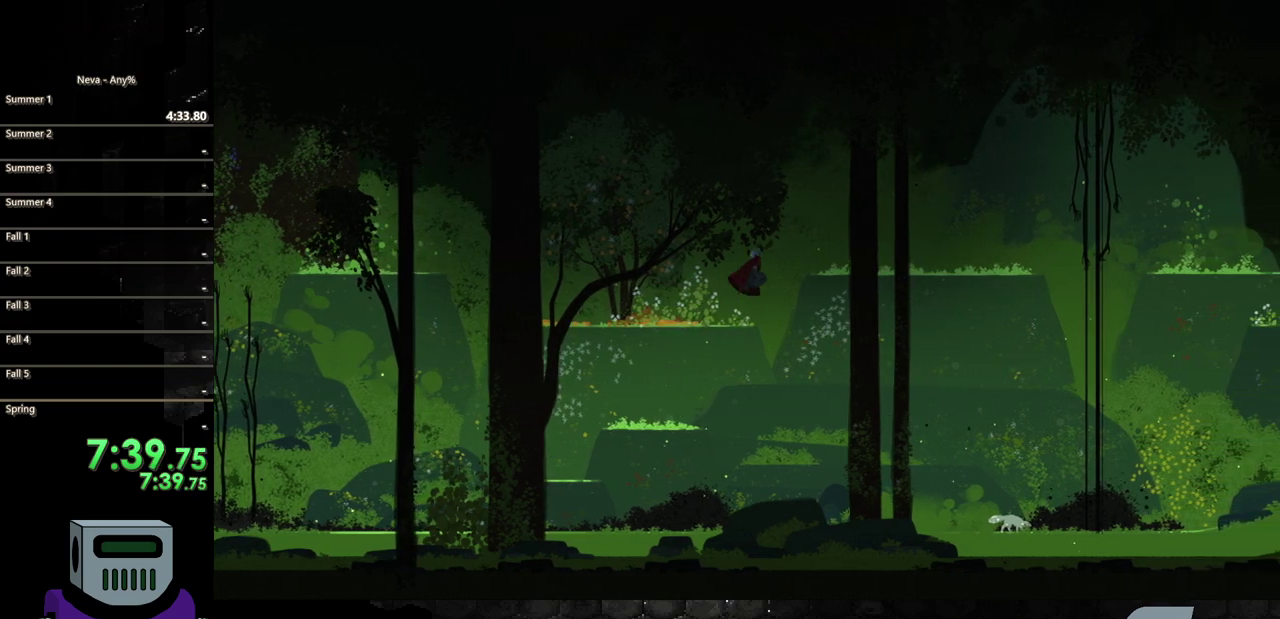
{"buttons": ["DPAD_RIGHT"], "events": [[17, "CROSS", "up"], [83, "CROSS", "down"], [150, "CROSS", "up"], [217, "CIRCLE", "down"], [483, "CIRCLE", "up"]]}
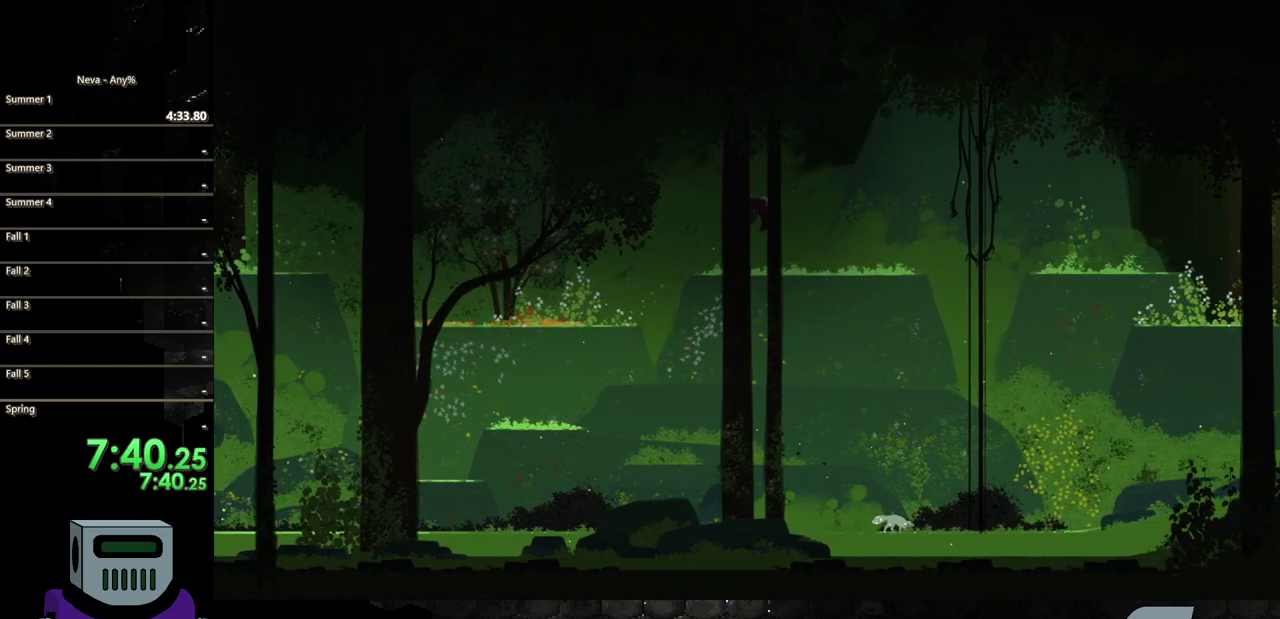
{"buttons": ["DPAD_RIGHT"], "events": []}
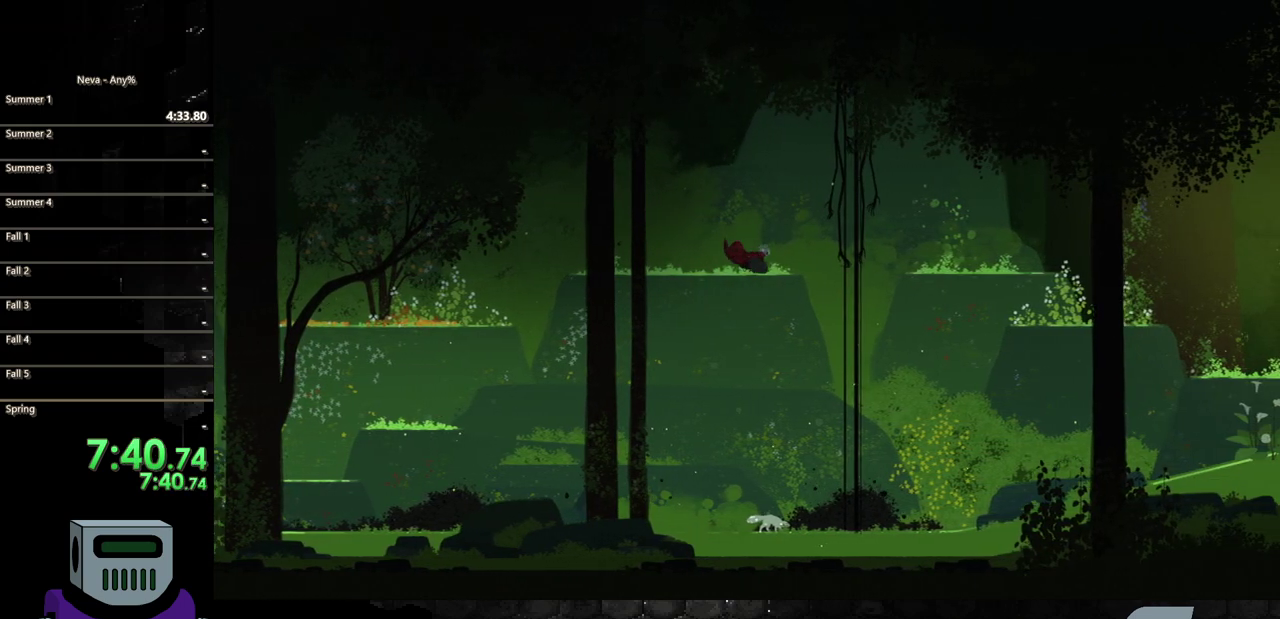
{"buttons": ["CIRCLE", "DPAD_RIGHT"], "events": [[50, "CROSS", "down"], [150, "SQUARE", "down"], [183, "CROSS", "up"], [250, "SQUARE", "up"], [417, "CIRCLE", "down"]]}
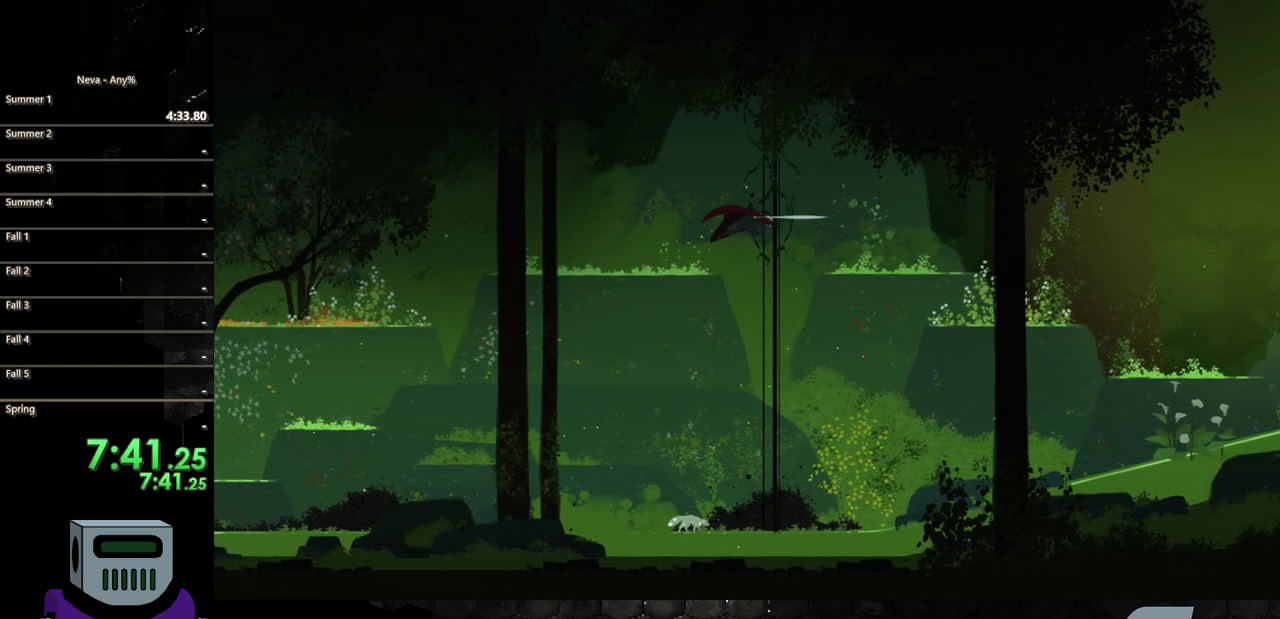
{"buttons": ["DPAD_RIGHT"], "events": [[83, "CIRCLE", "up"], [150, "CIRCLE", "down"], [317, "CIRCLE", "up"]]}
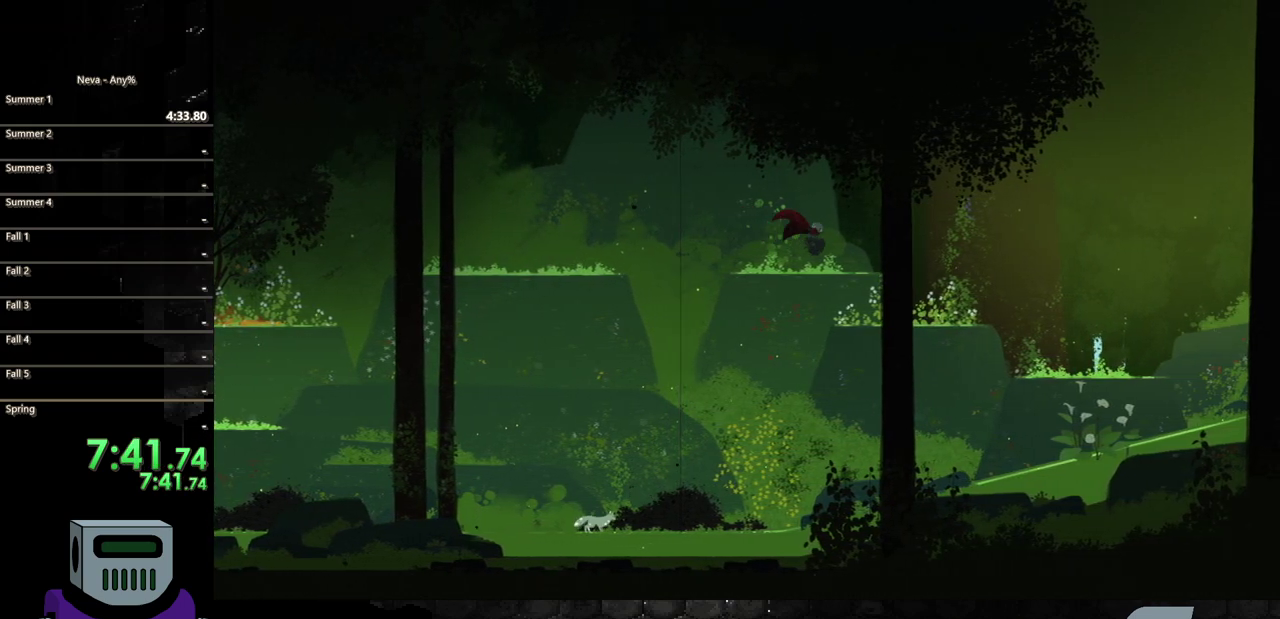
{"buttons": ["DPAD_RIGHT"], "events": [[83, "TRIANGLE", "down"], [183, "TRIANGLE", "up"]]}
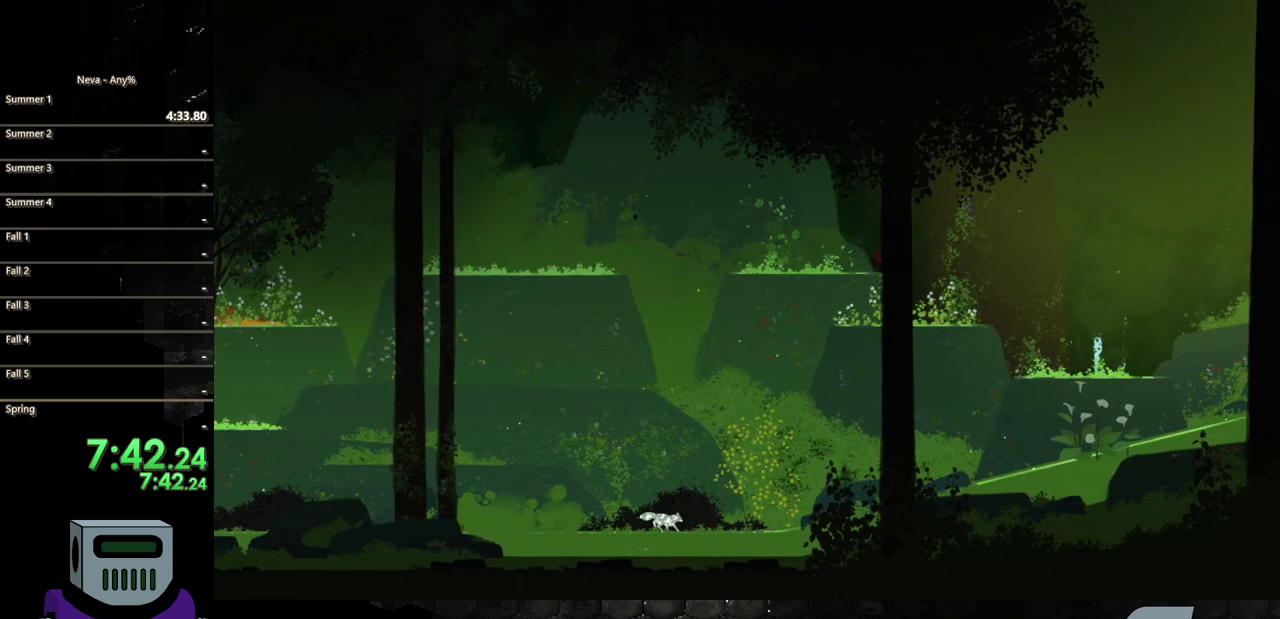
{"buttons": ["DPAD_RIGHT"], "events": [[383, "CIRCLE", "down"], [483, "CIRCLE", "up"]]}
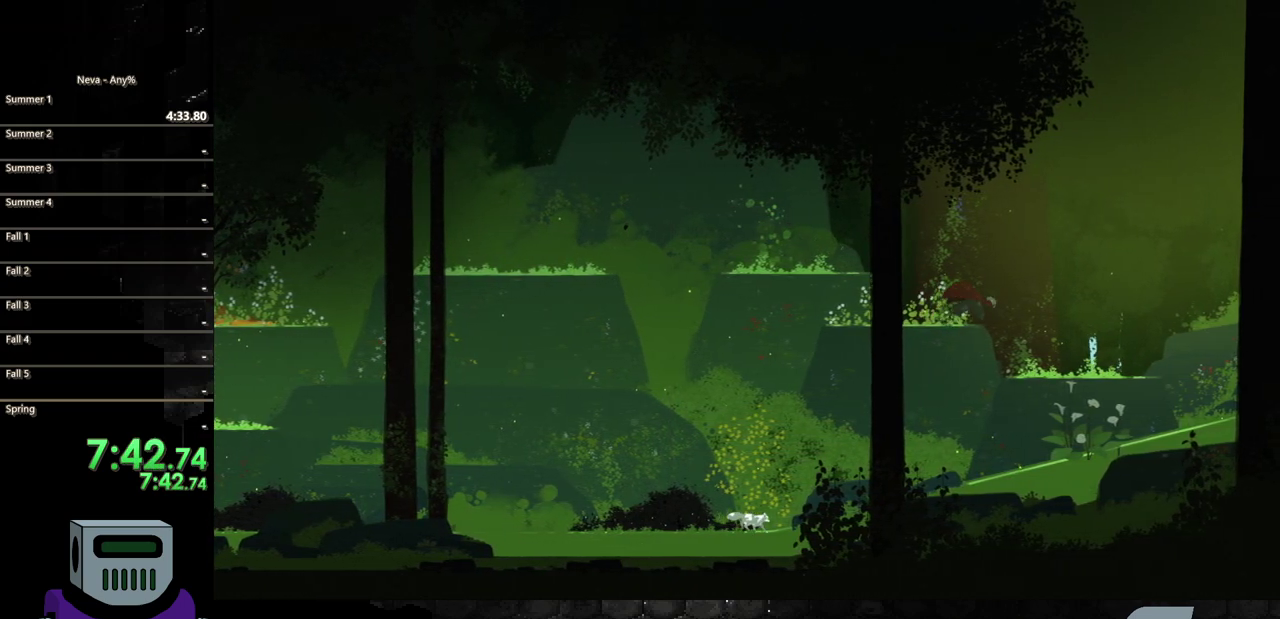
{"buttons": ["DPAD_RIGHT"], "events": []}
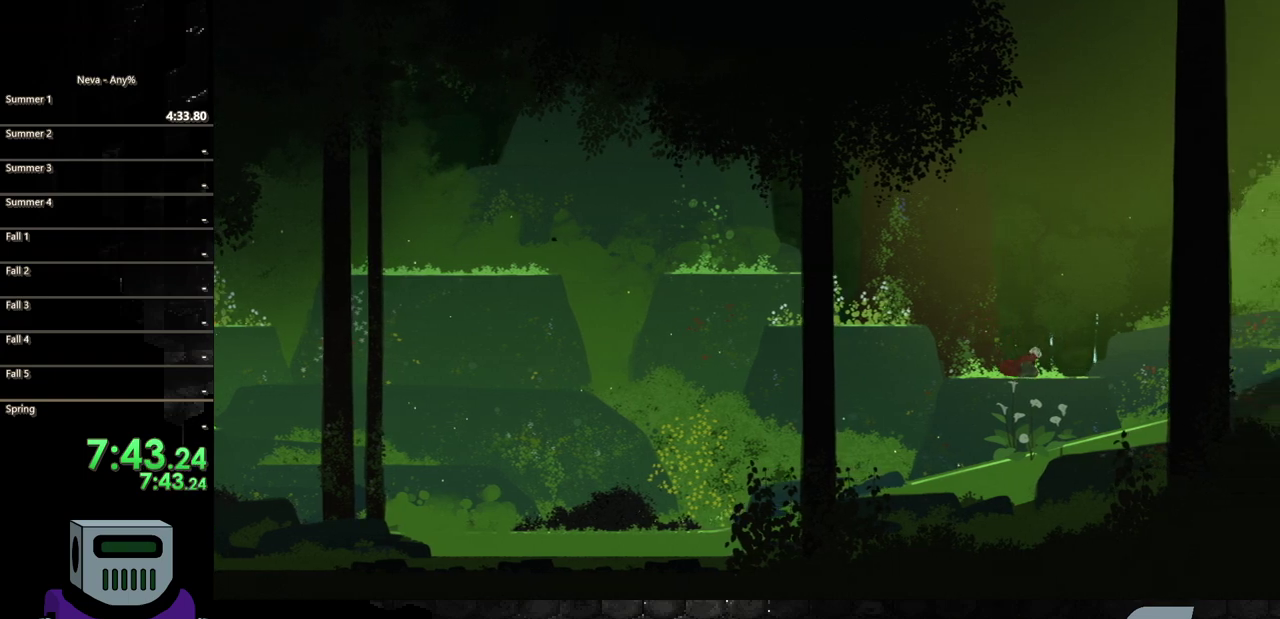
{"buttons": ["DPAD_RIGHT"], "events": [[17, "CROSS", "down"], [117, "CIRCLE", "down"], [283, "CROSS", "up"], [350, "CIRCLE", "up"]]}
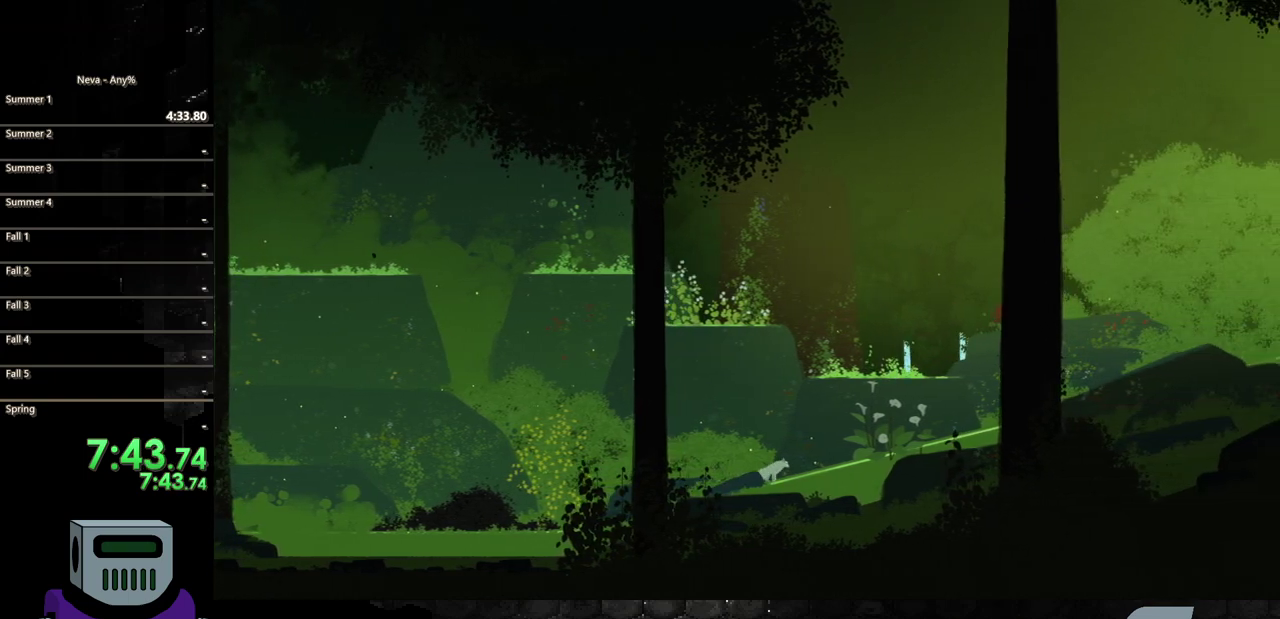
{"buttons": ["CROSS", "CIRCLE", "DPAD_RIGHT"], "events": [[467, "CROSS", "down"], [500, "CIRCLE", "down"]]}
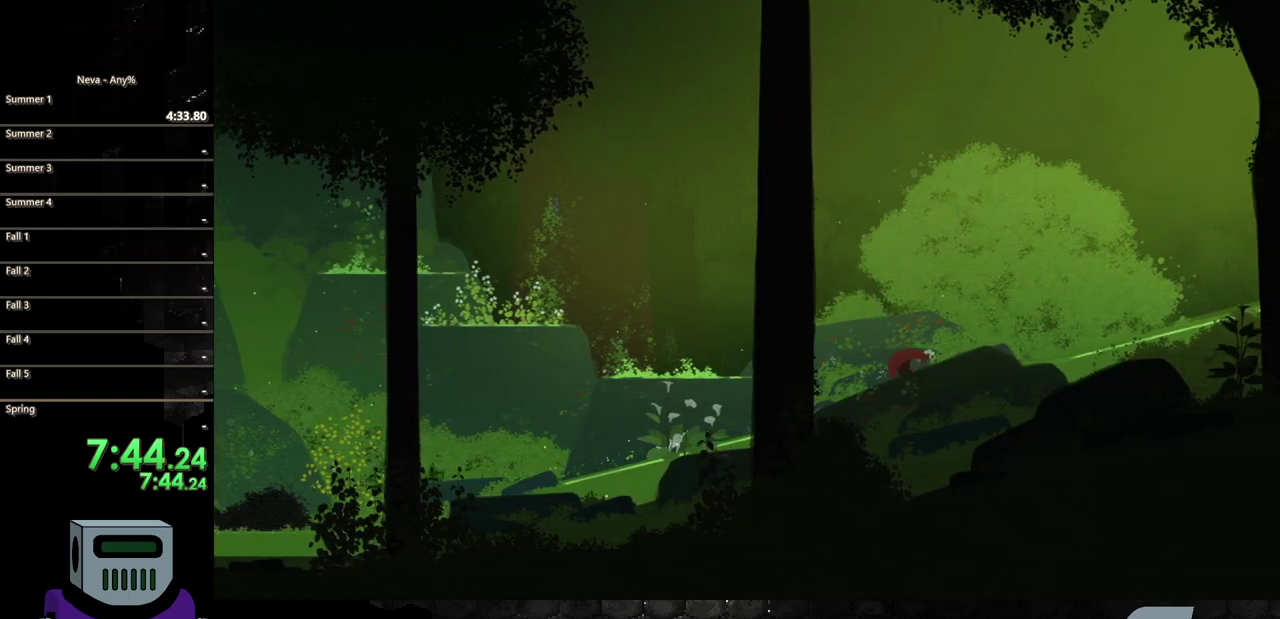
{"buttons": ["DPAD_RIGHT"], "events": [[33, "CROSS", "up"], [167, "CIRCLE", "up"]]}
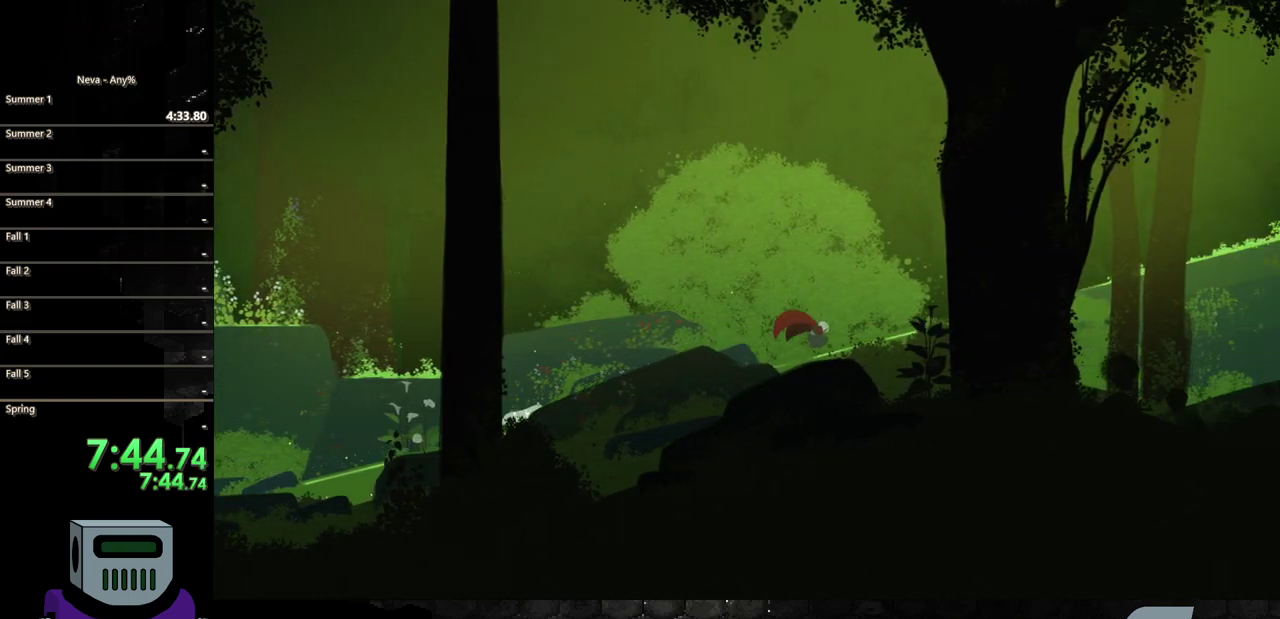
{"buttons": ["DPAD_RIGHT"], "events": [[33, "CROSS", "down"], [83, "CIRCLE", "down"], [150, "CROSS", "up"], [317, "CIRCLE", "up"]]}
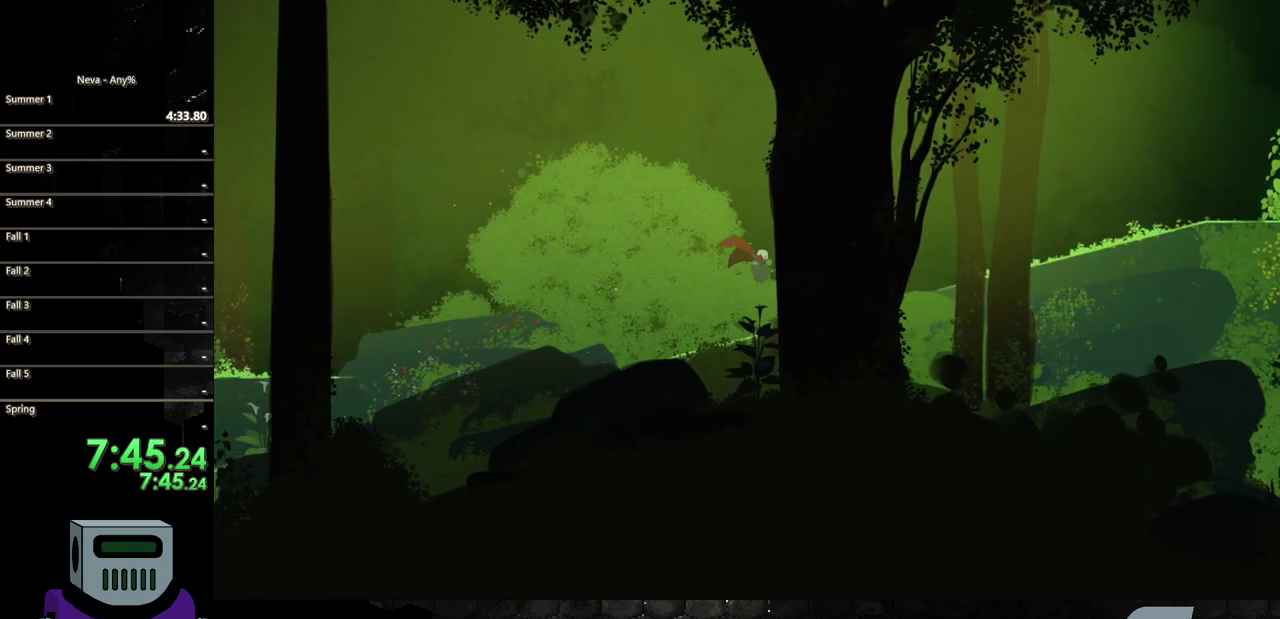
{"buttons": ["DPAD_RIGHT"], "events": [[150, "CIRCLE", "down"], [267, "CIRCLE", "up"], [333, "CIRCLE", "down"], [433, "CIRCLE", "up"]]}
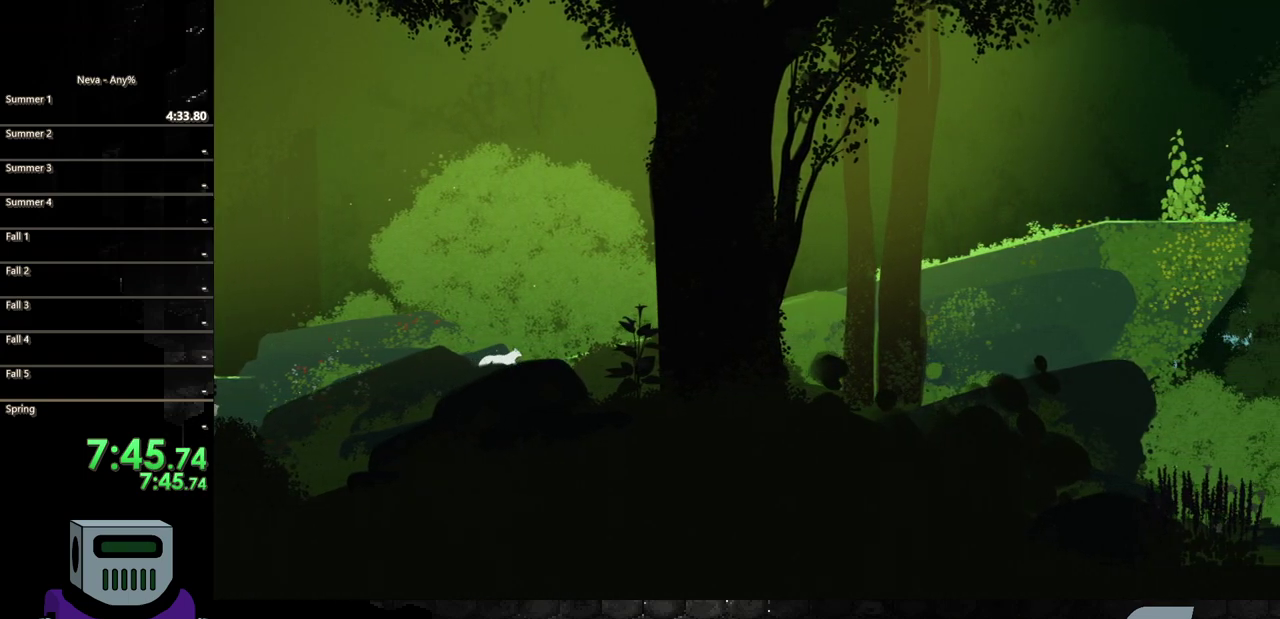
{"buttons": ["DPAD_RIGHT"], "events": [[33, "CIRCLE", "down"], [100, "CIRCLE", "up"], [200, "CIRCLE", "down"], [300, "CIRCLE", "up"], [367, "CIRCLE", "down"], [467, "CIRCLE", "up"]]}
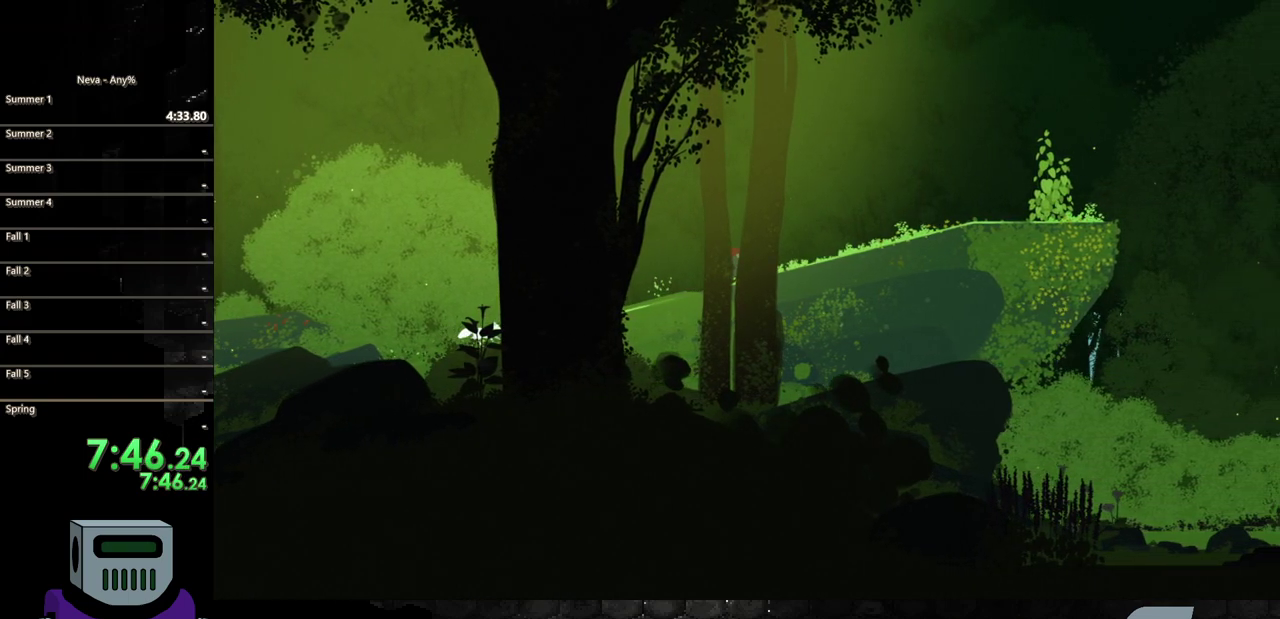
{"buttons": ["DPAD_RIGHT"], "events": [[33, "CIRCLE", "down"], [133, "CIRCLE", "up"], [233, "CIRCLE", "down"], [317, "CIRCLE", "up"], [383, "CIRCLE", "down"], [500, "CIRCLE", "up"]]}